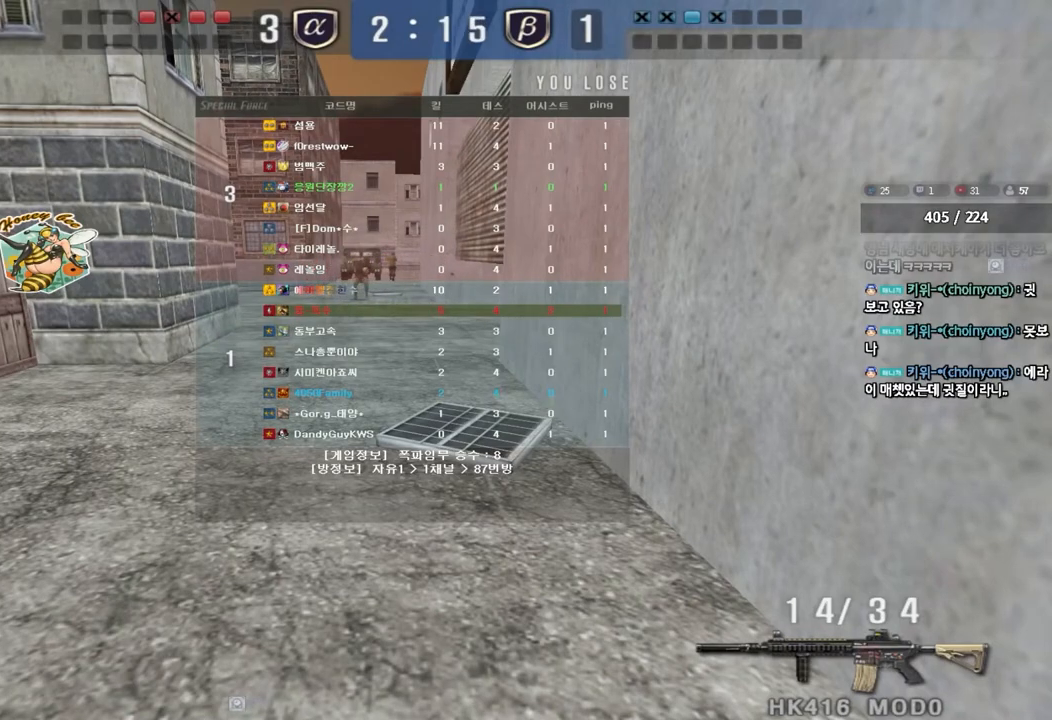
Gameplay with keyboard; each line is a JSON object with the keys held at the frame after it. "events" lists presses ("down") and releases ("up") of "a", "ctrl", "d", "e", "f", "q", "r", "s", "shift", "space", "tab" and "w" between this image and that frame as [ms after this image, input, new state], when the widget could be followed in between. No other keys are recorded. Mouse input is not recorded.
{"keys": ["a", "w"], "events": [[150, "a", "down"], [167, "w", "down"]]}
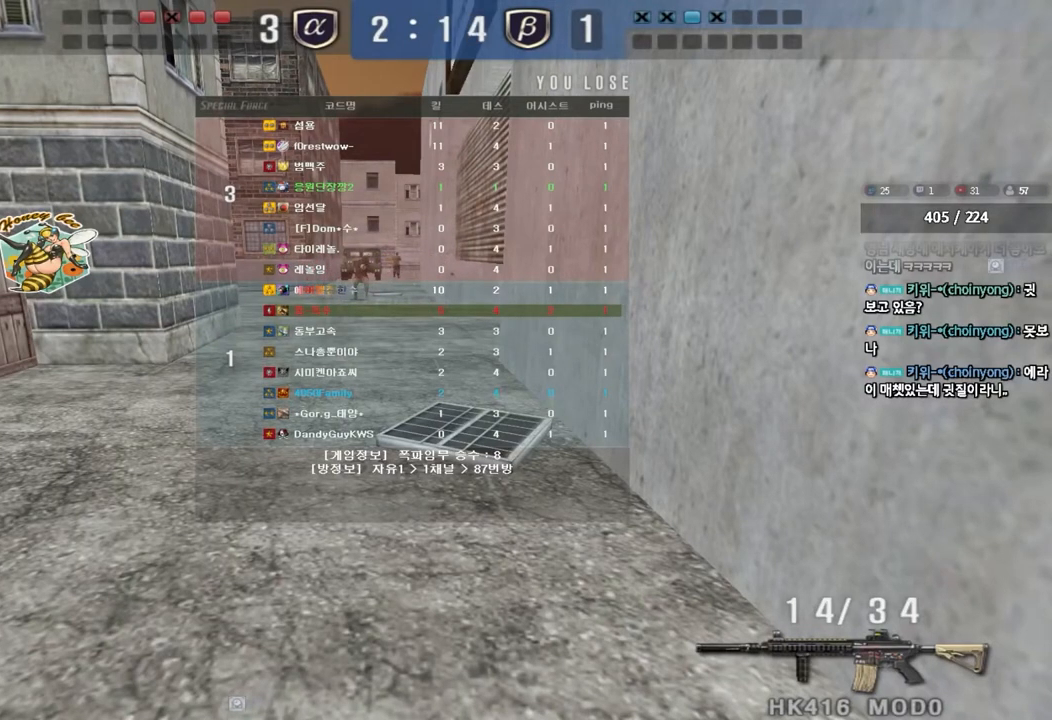
{"keys": ["a", "w"], "events": []}
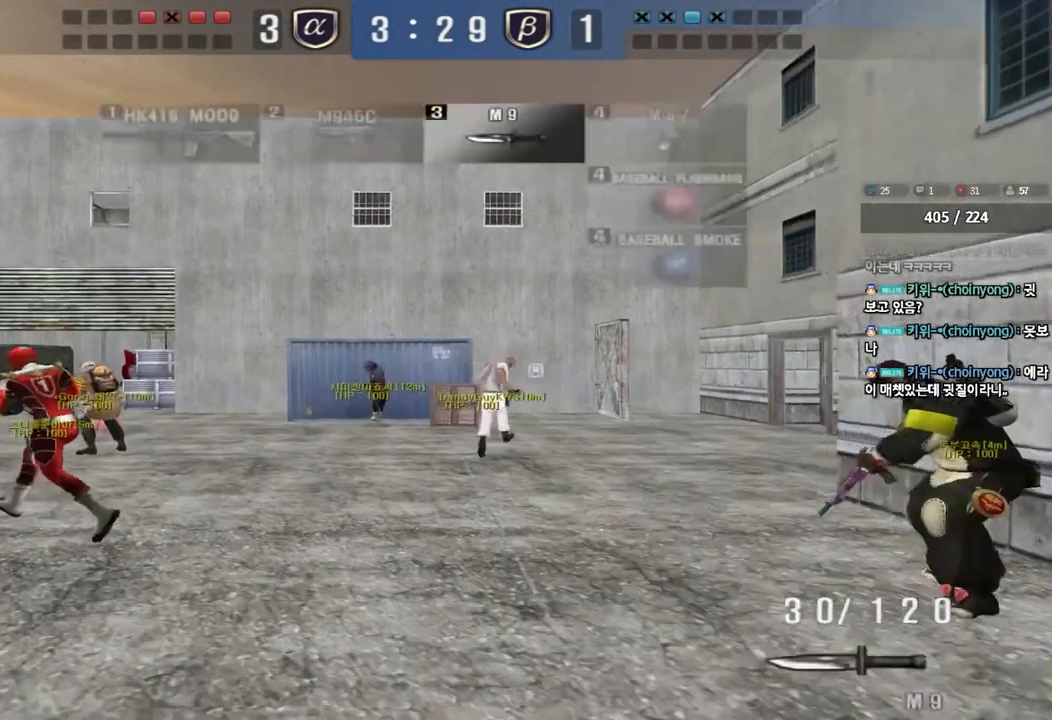
{"keys": ["d", "tab", "w"], "events": [[200, "a", "up"], [250, "d", "down"], [350, "tab", "down"]]}
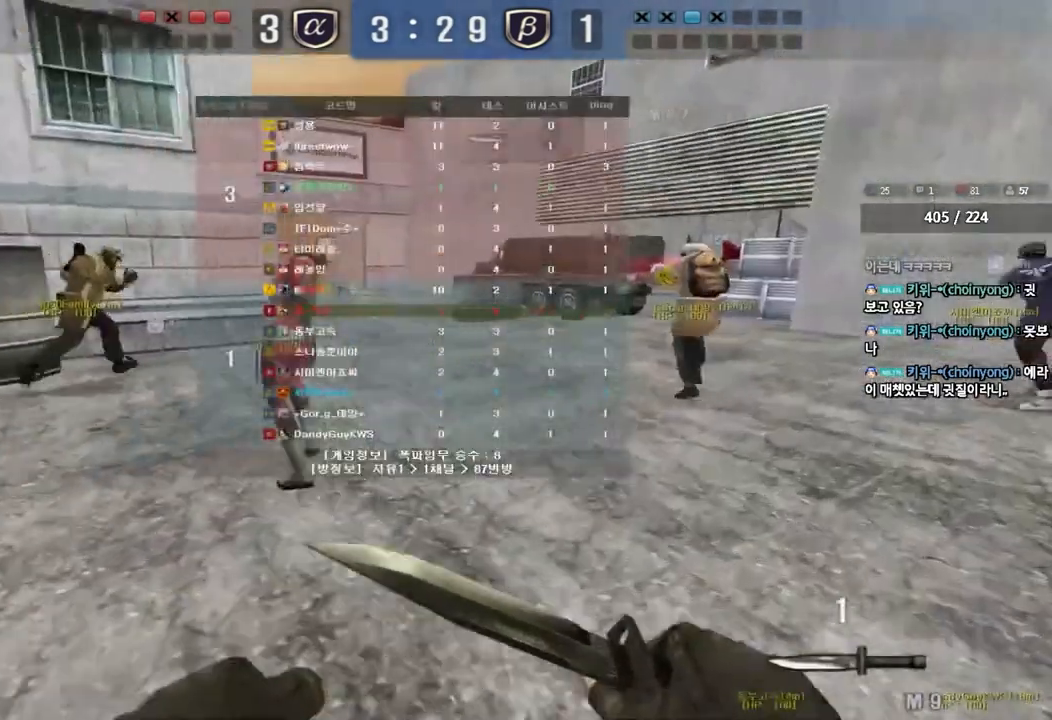
{"keys": ["d", "tab", "w"], "events": []}
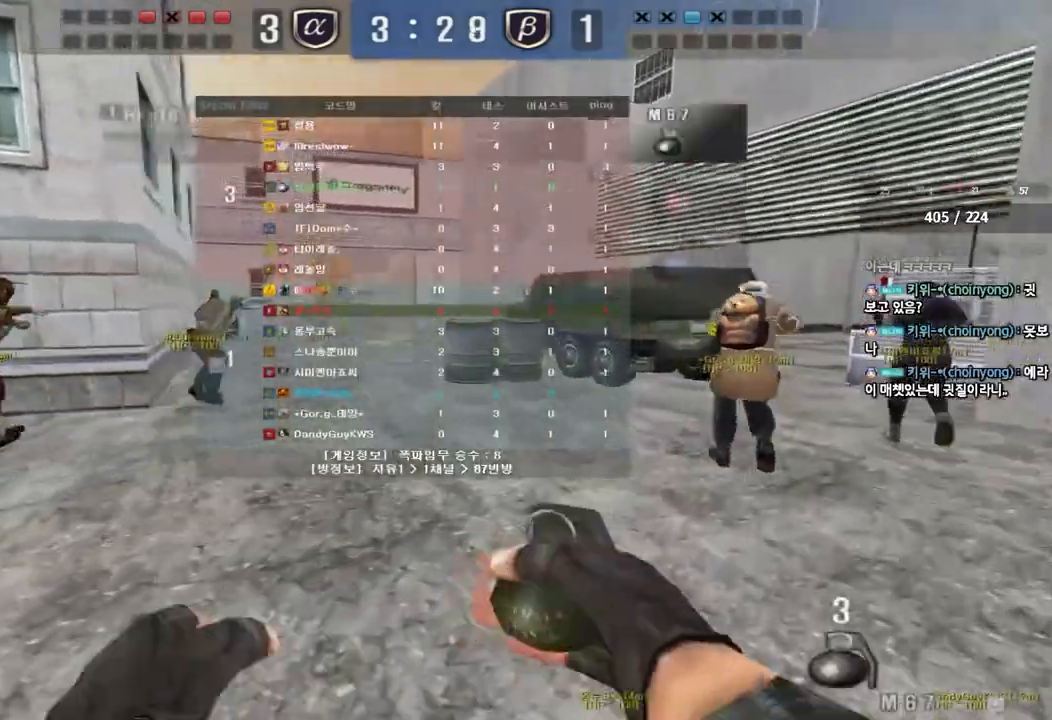
{"keys": ["d", "tab", "w"], "events": []}
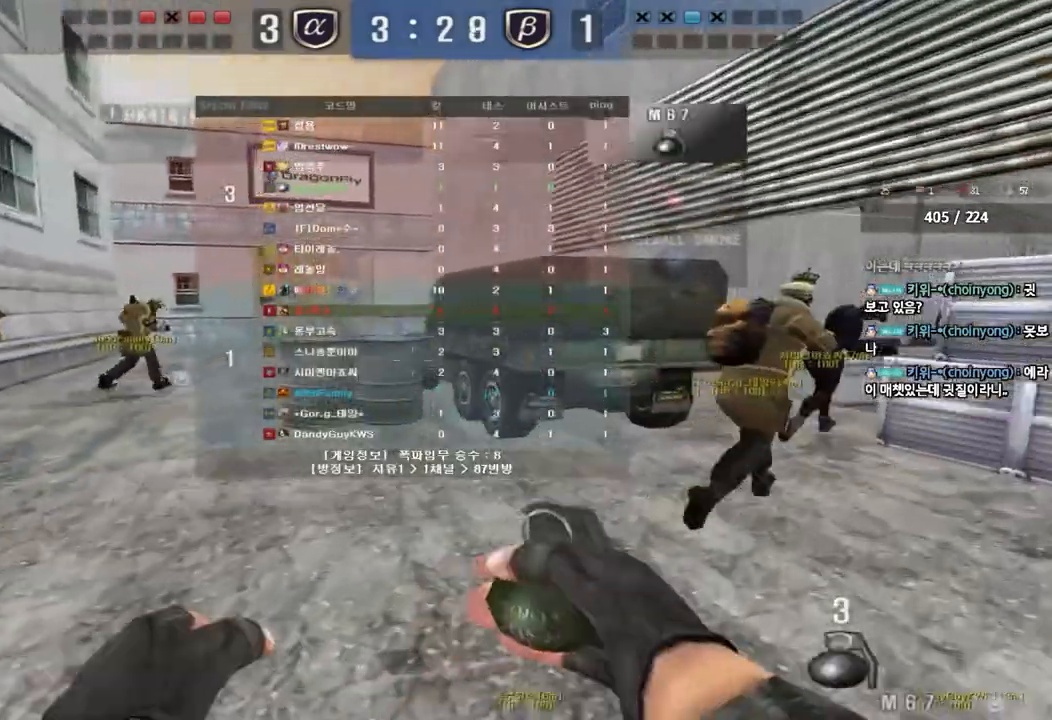
{"keys": ["a", "w"], "events": [[83, "d", "up"], [83, "tab", "up"], [167, "a", "down"]]}
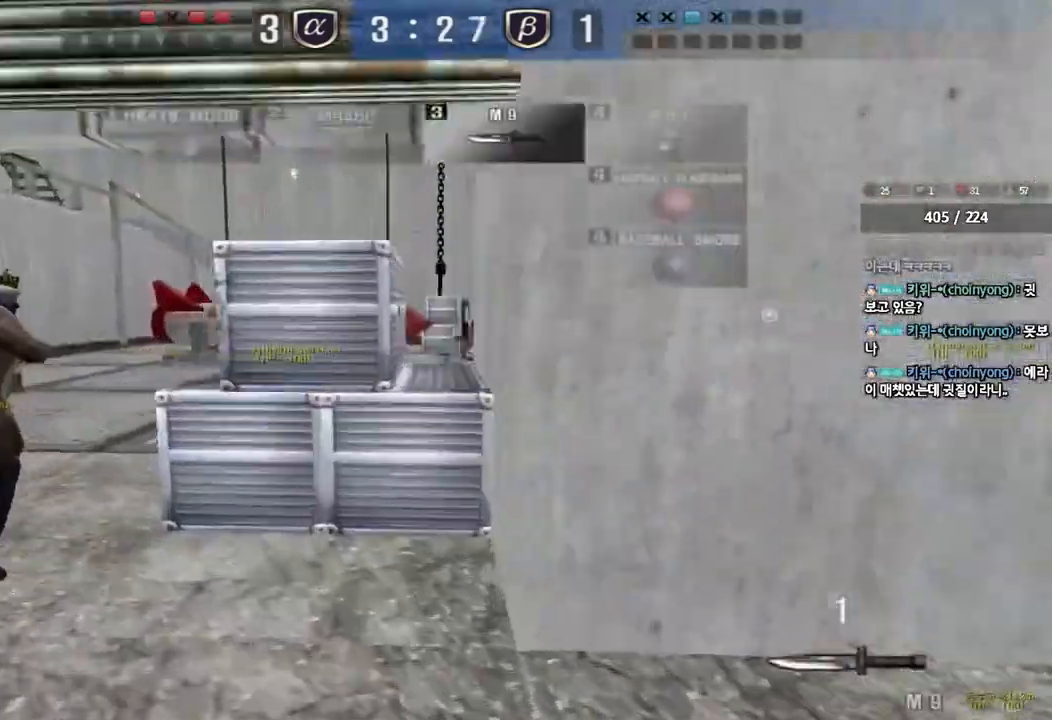
{"keys": ["a", "w"], "events": []}
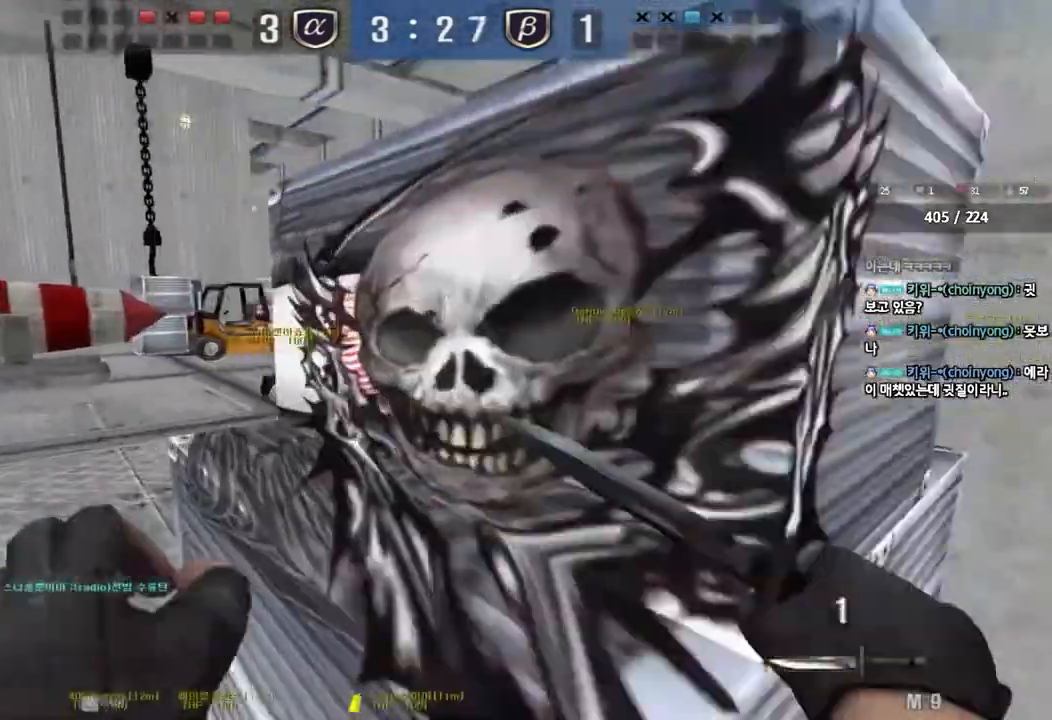
{"keys": ["d", "tab", "w"], "events": [[100, "a", "up"], [167, "d", "down"], [300, "tab", "down"]]}
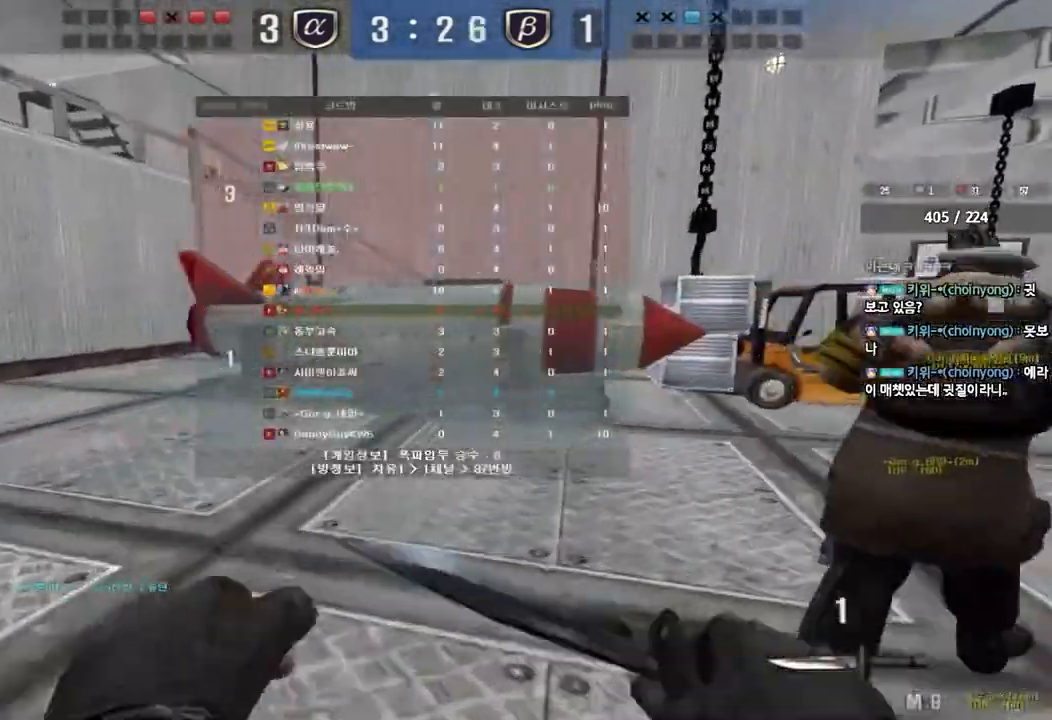
{"keys": ["d", "tab", "w"], "events": []}
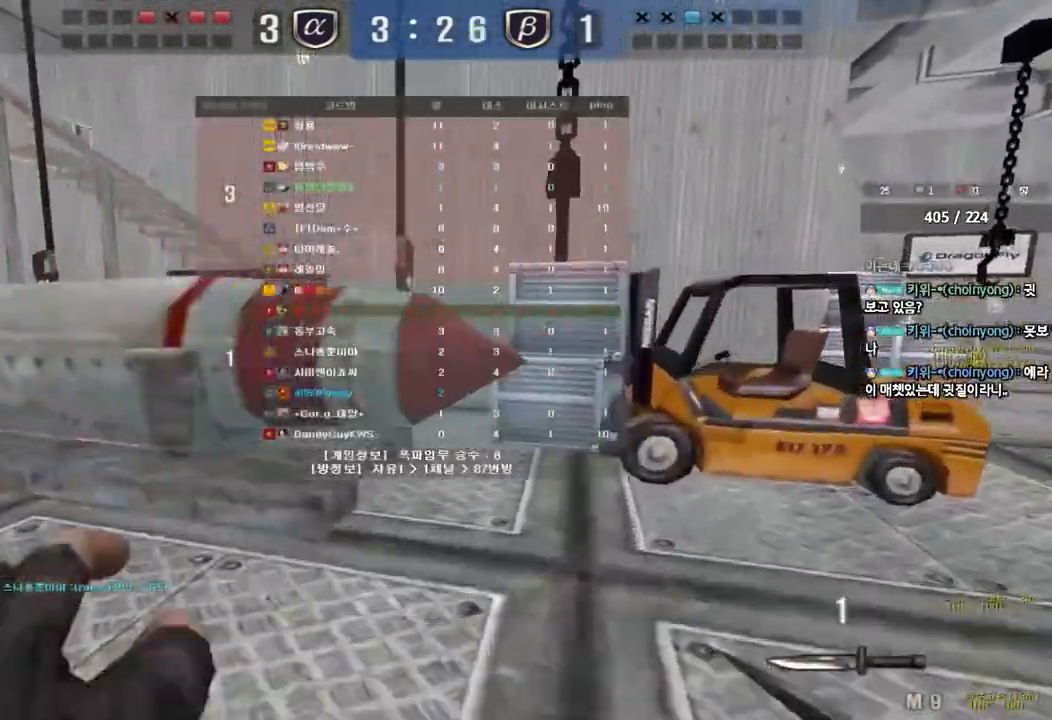
{"keys": ["d", "w"], "events": [[217, "tab", "up"]]}
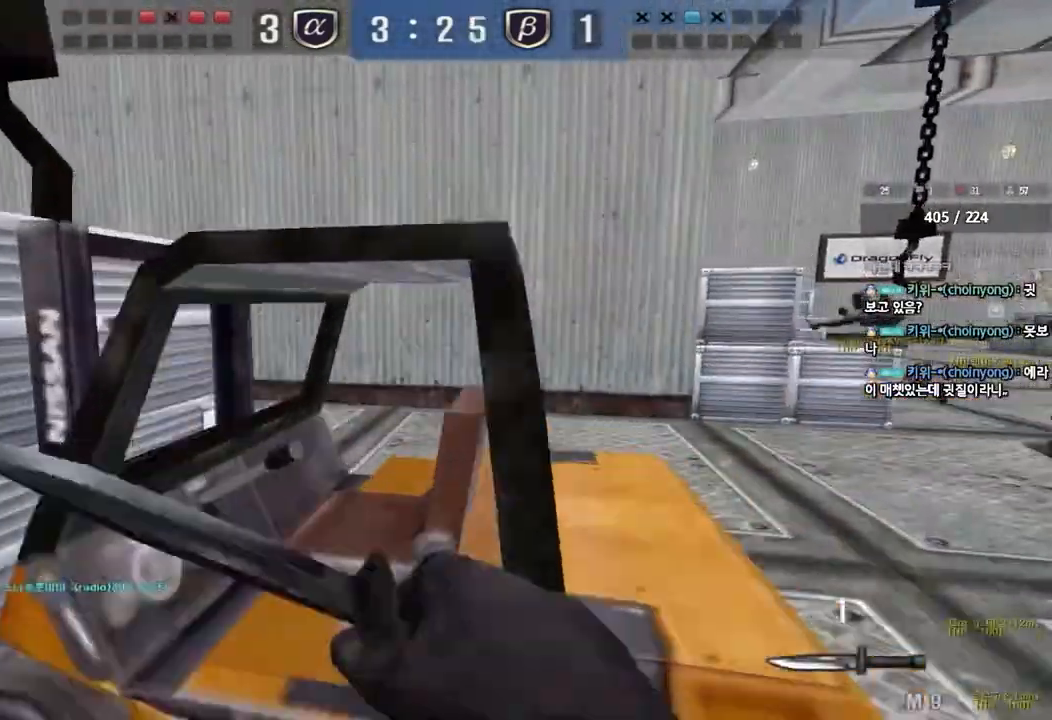
{"keys": ["d", "w"], "events": []}
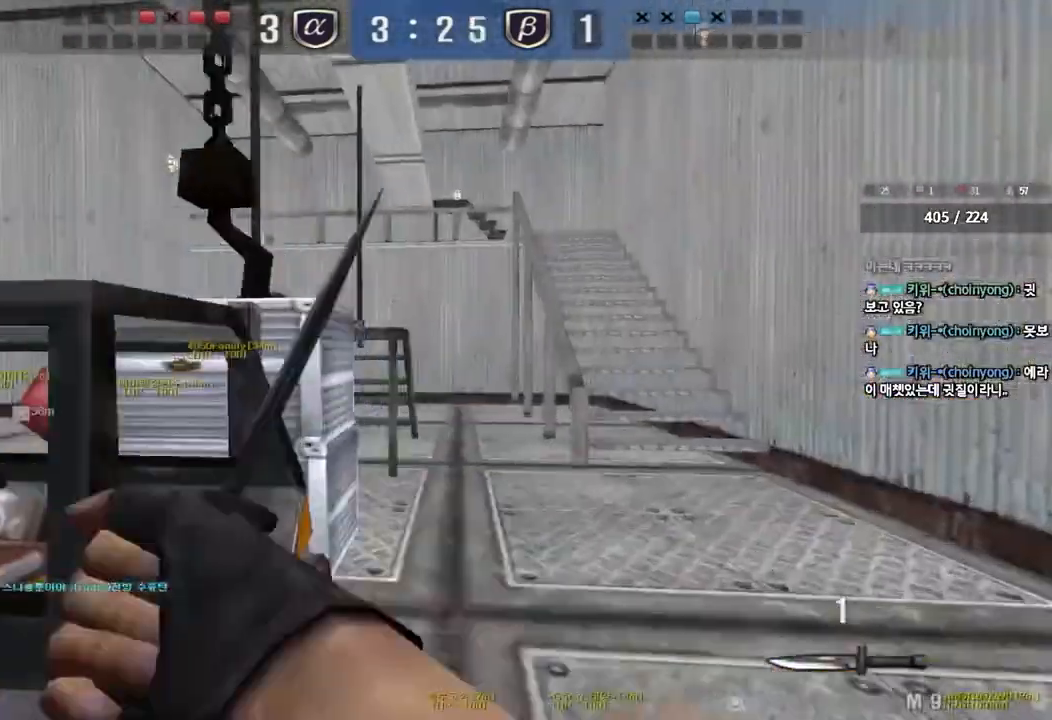
{"keys": ["d", "w"], "events": []}
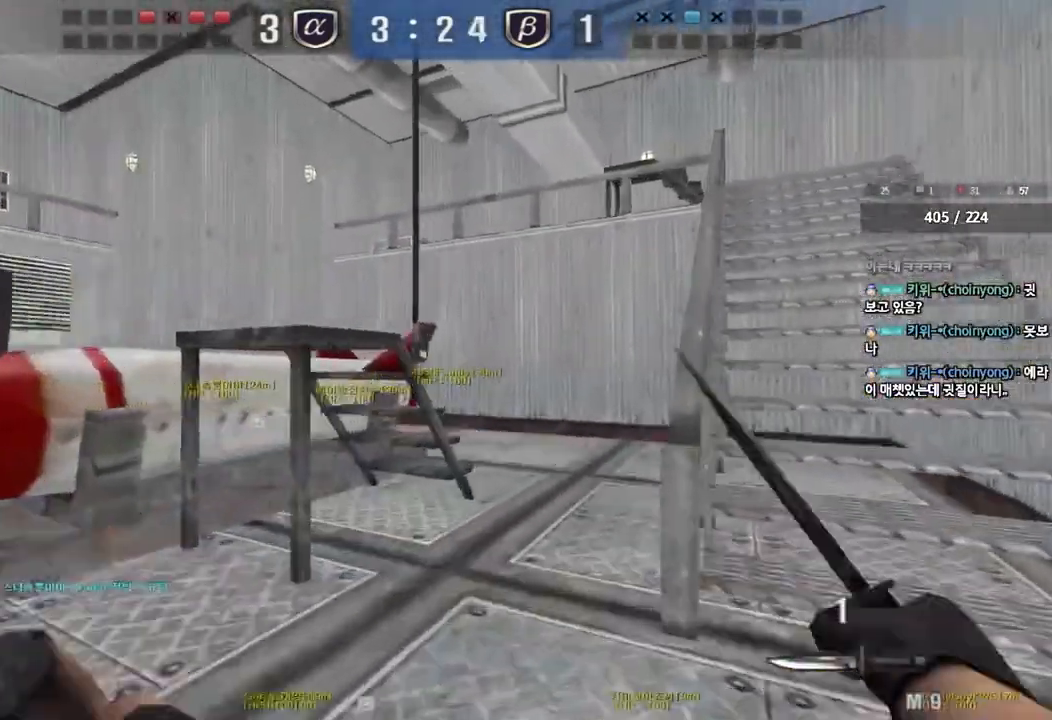
{"keys": ["d", "w"], "events": []}
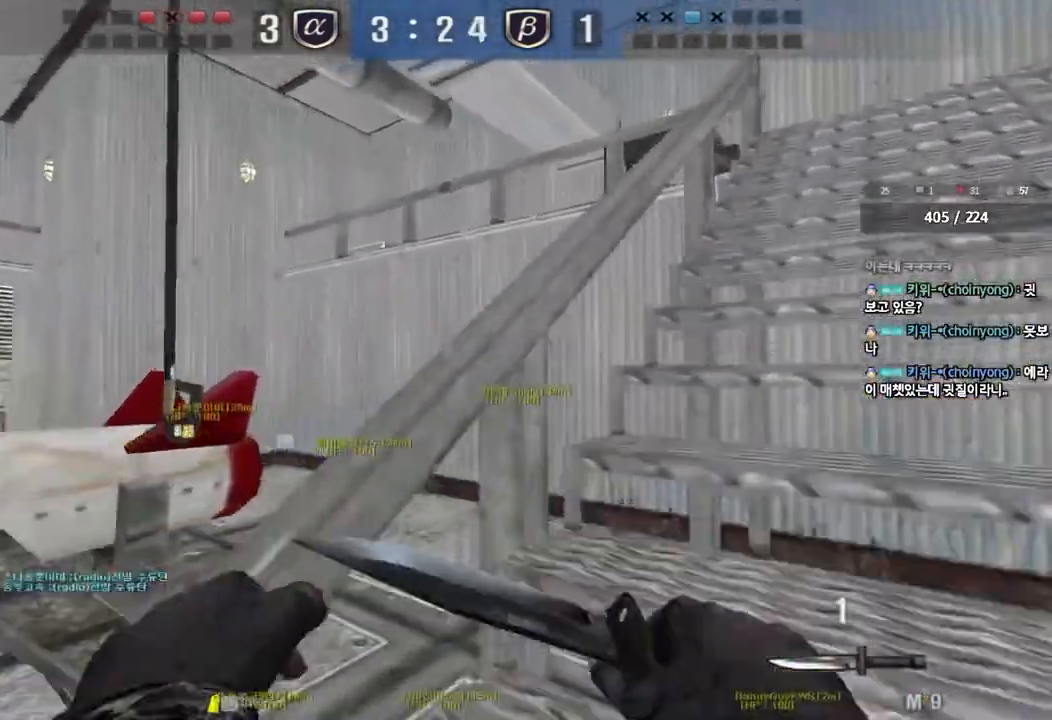
{"keys": ["a", "w"], "events": [[267, "d", "up"], [300, "a", "down"]]}
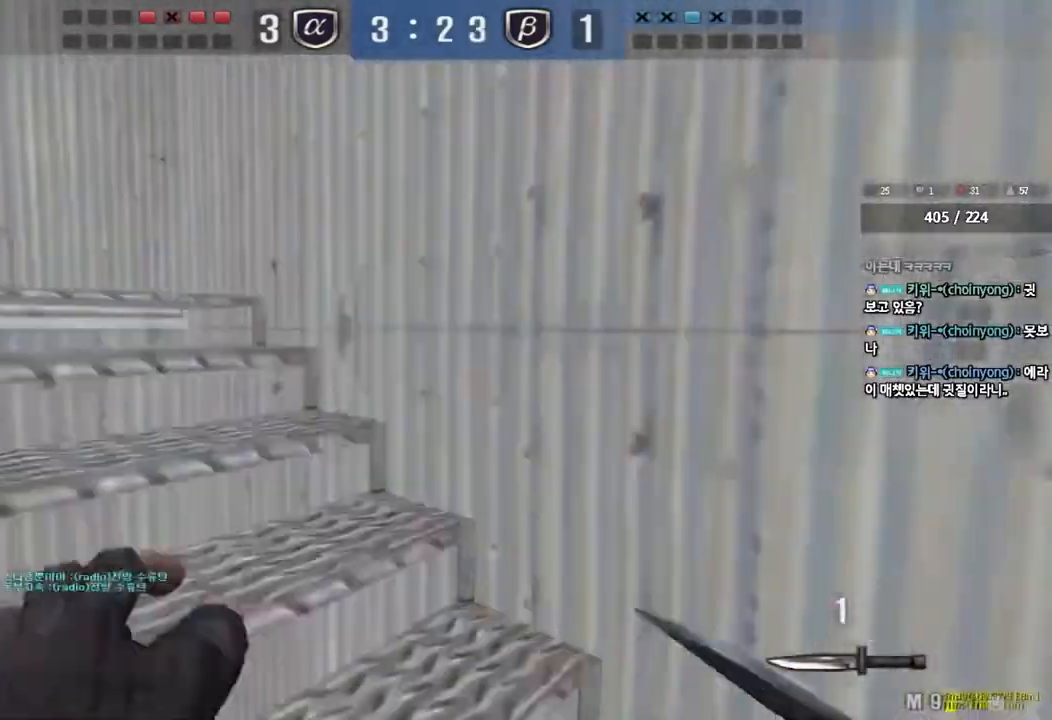
{"keys": ["ctrl", "space"], "events": [[417, "ctrl", "down"], [417, "w", "up"], [450, "a", "up"], [450, "space", "down"]]}
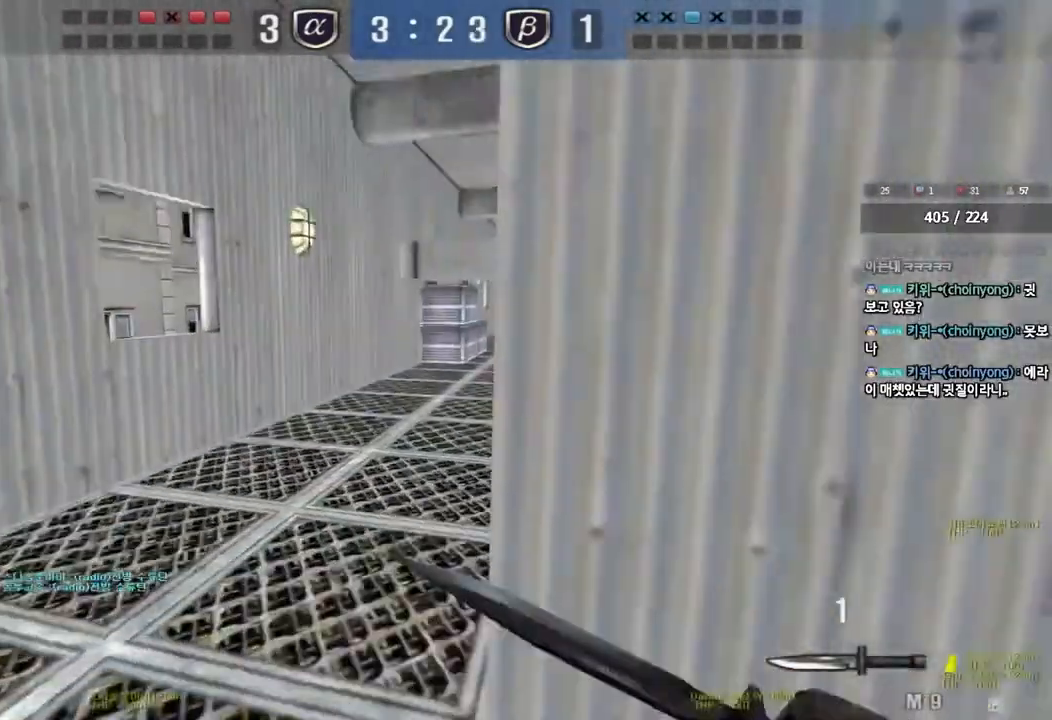
{"keys": ["d"], "events": [[100, "space", "up"], [117, "ctrl", "up"], [200, "d", "down"], [200, "s", "down"], [467, "s", "up"]]}
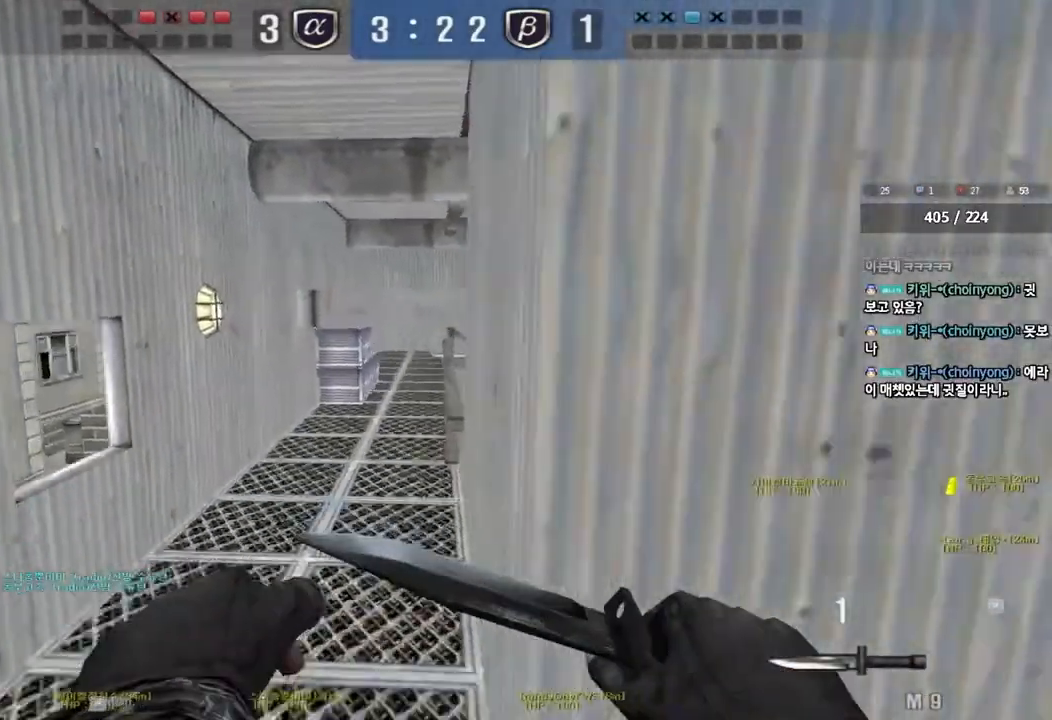
{"keys": [], "events": [[167, "d", "up"], [350, "a", "down"], [367, "w", "down"], [433, "w", "up"], [467, "a", "up"]]}
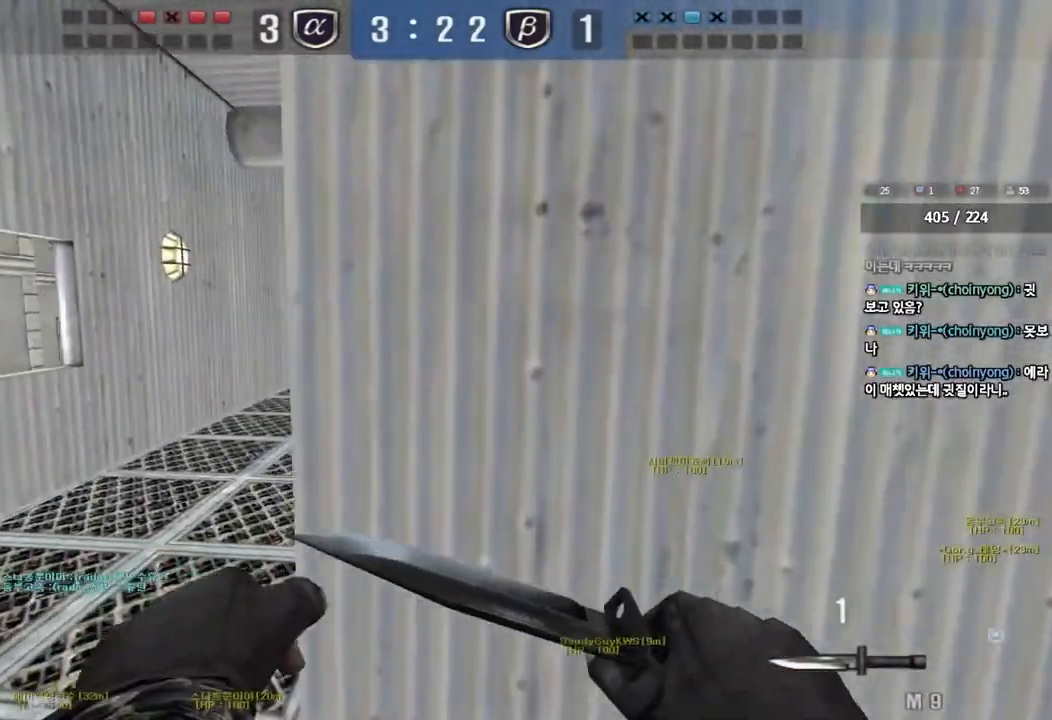
{"keys": ["a", "w"], "events": [[383, "a", "down"], [400, "w", "down"]]}
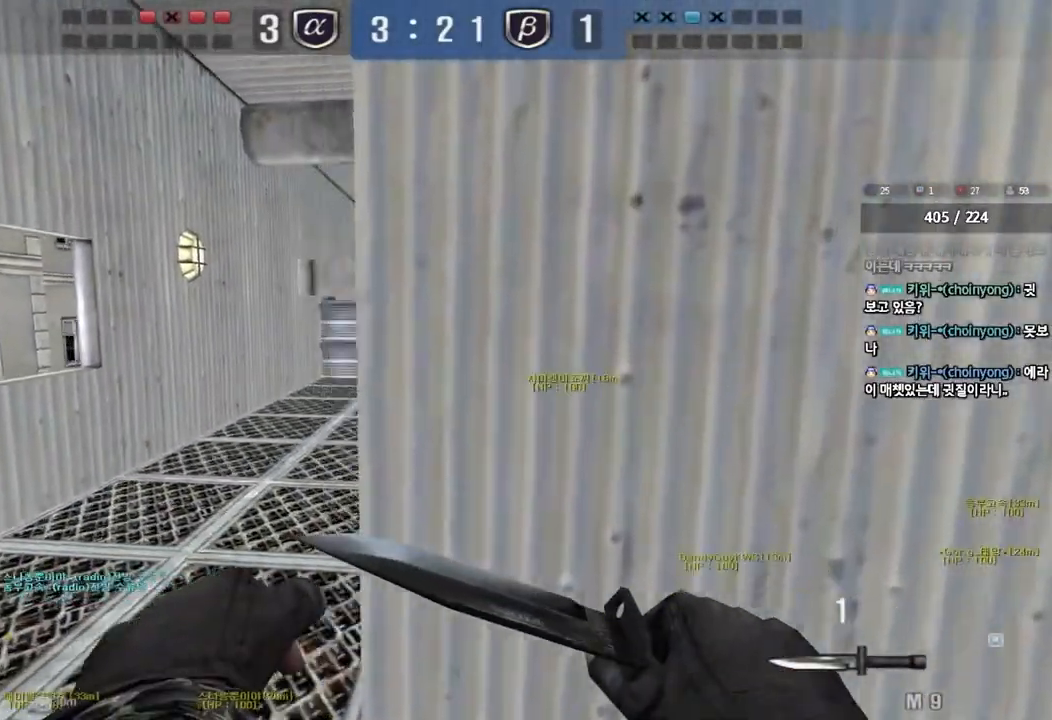
{"keys": ["d"], "events": [[100, "space", "down"], [100, "w", "up"], [150, "a", "up"], [200, "space", "up"], [233, "s", "down"], [267, "d", "down"], [467, "s", "up"]]}